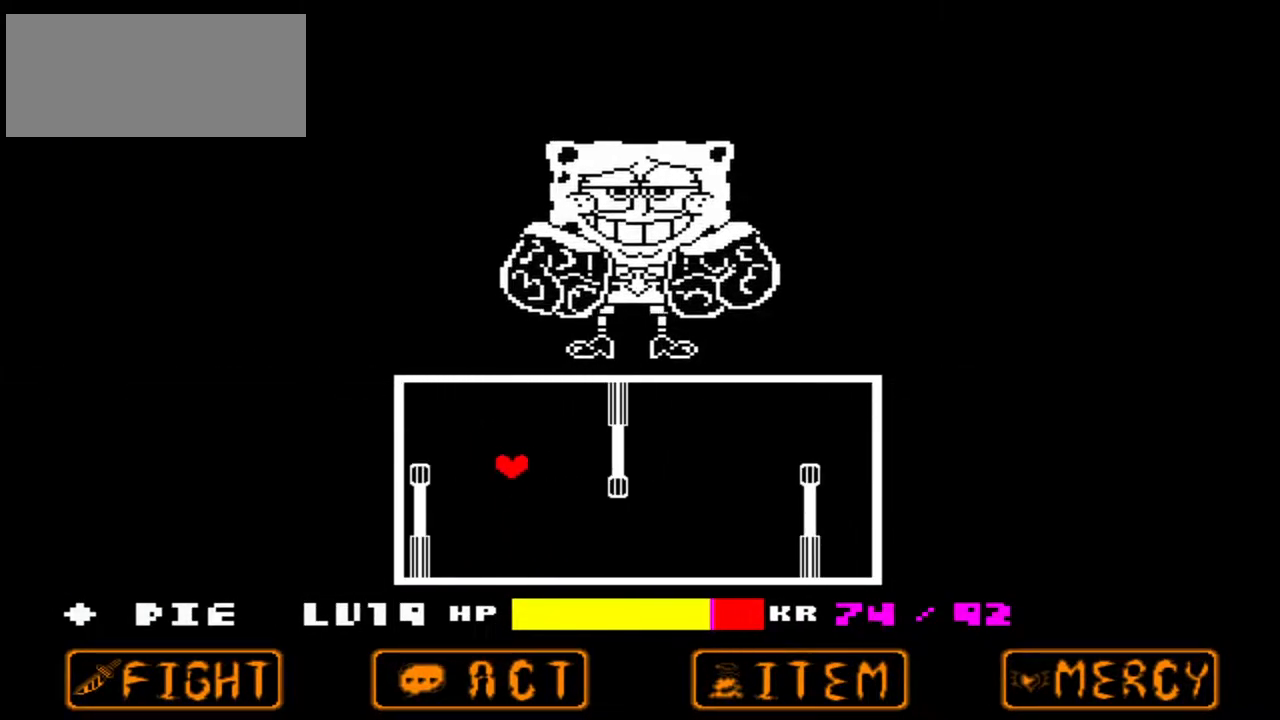
Gameplay with keyboard; each line is a JSON object with the keys held at the frame after it. "events" lists presses ("down") and releases ("up") of "c", "down", "left", "right", "up", "x" and "z" between this image and that frame as [ms after this image, input, new state], when the widget could be followed in between. No other keys are recorded. Mouse input is not recorded.
{"keys": ["right"], "events": [[67, "left", "down"], [300, "right", "down"], [333, "left", "up"], [433, "down", "up"]]}
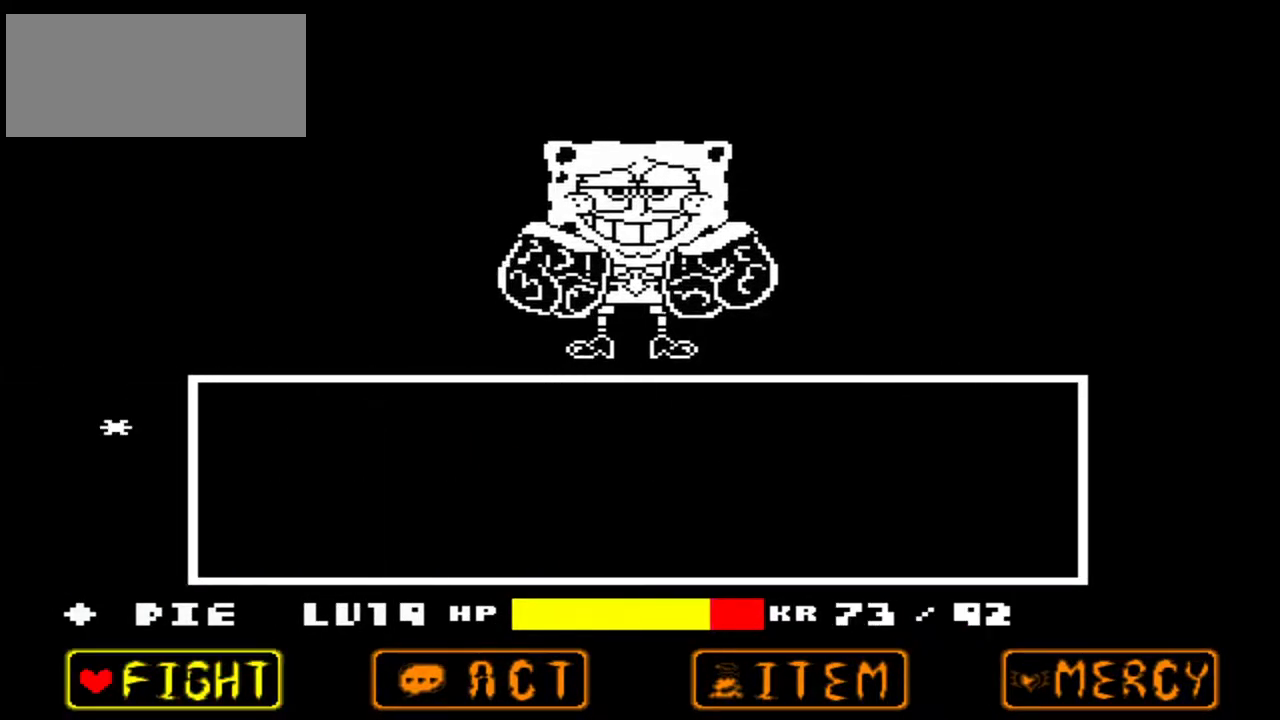
{"keys": [], "events": [[167, "right", "up"]]}
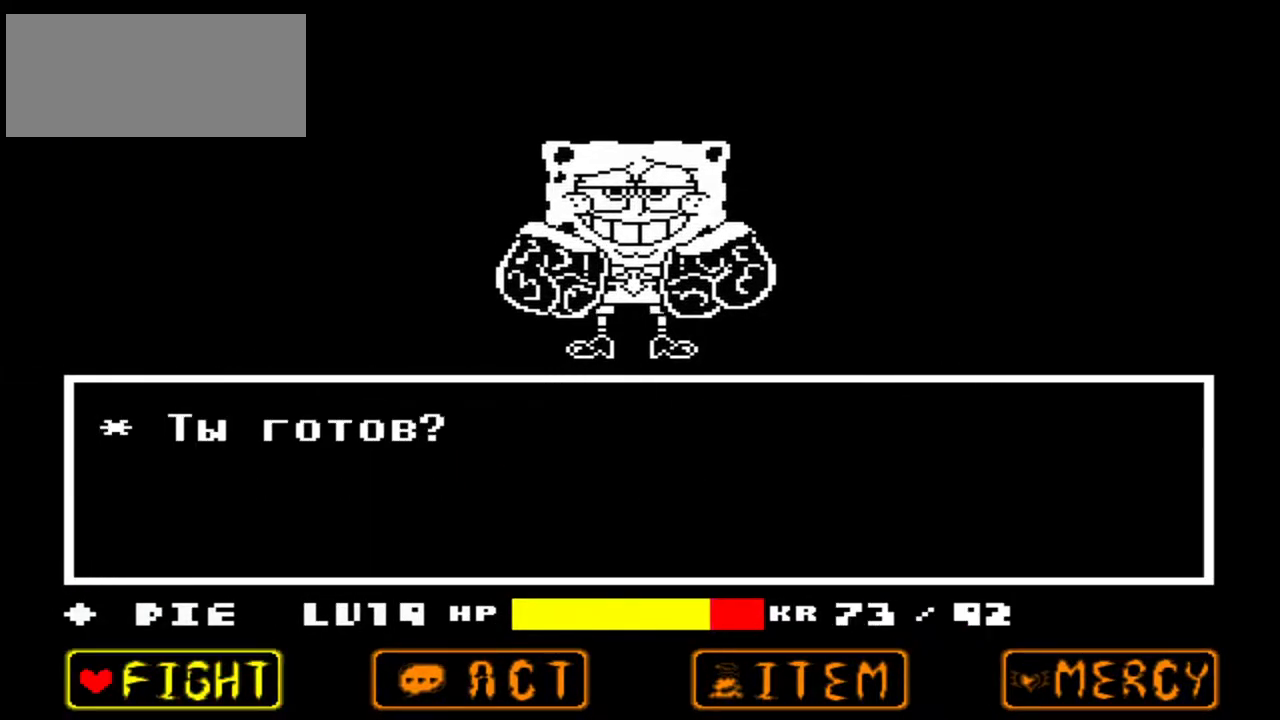
{"keys": [], "events": []}
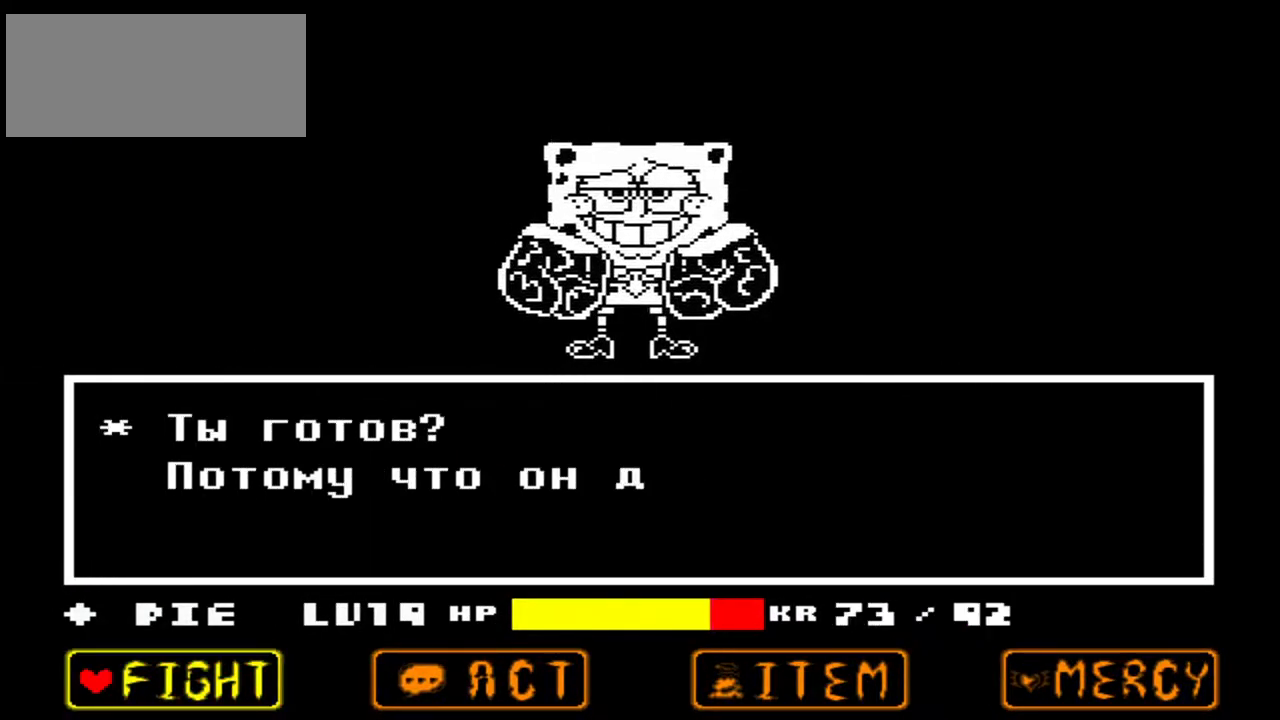
{"keys": [], "events": []}
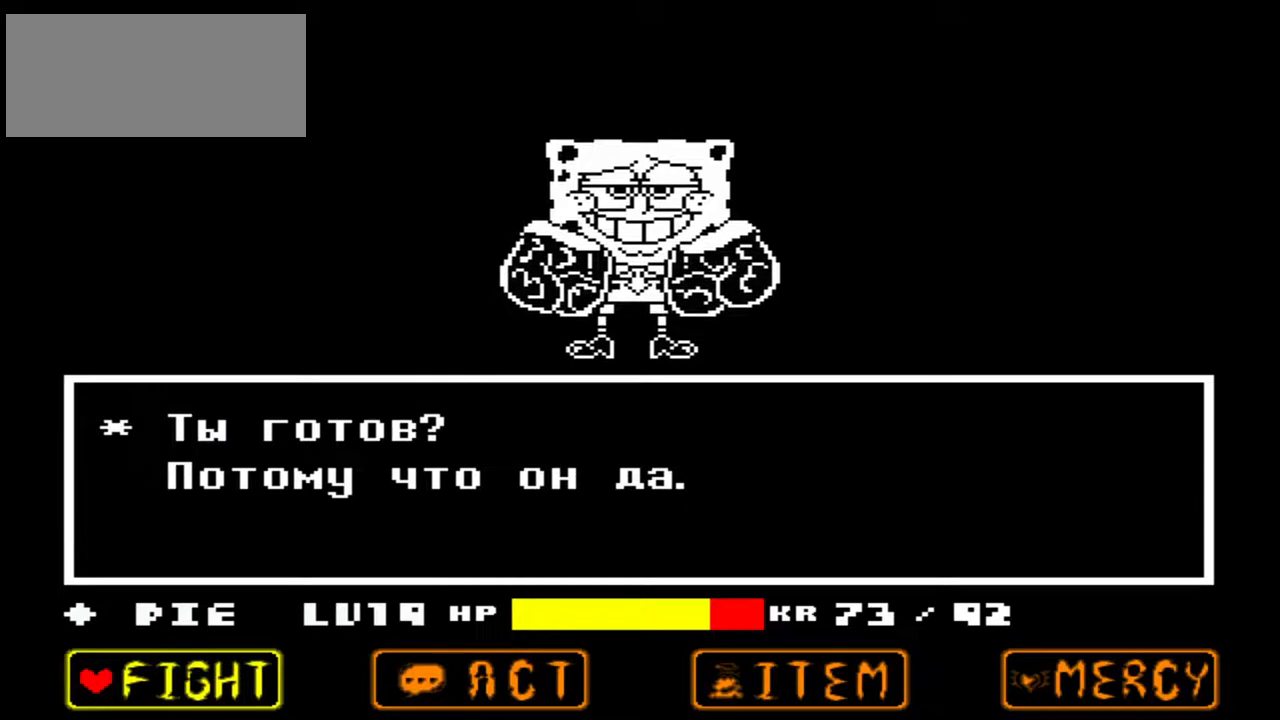
{"keys": [], "events": []}
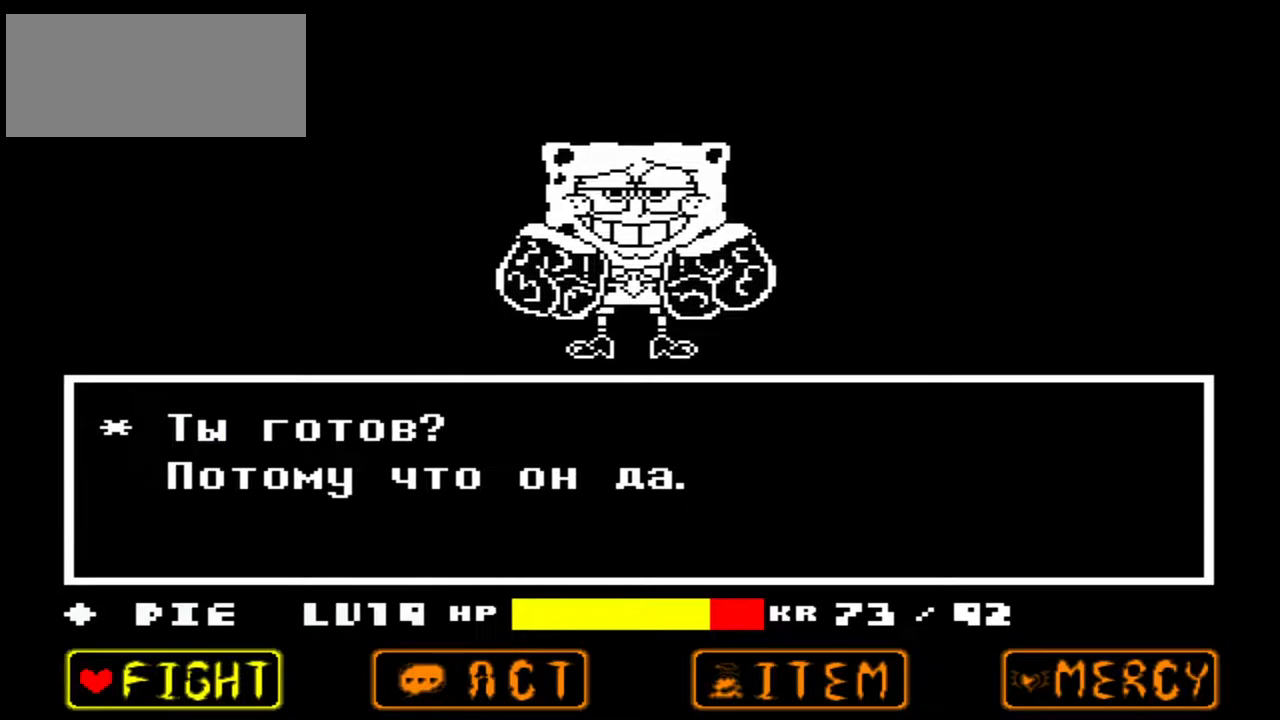
{"keys": [], "events": [[400, "z", "down"], [467, "z", "up"]]}
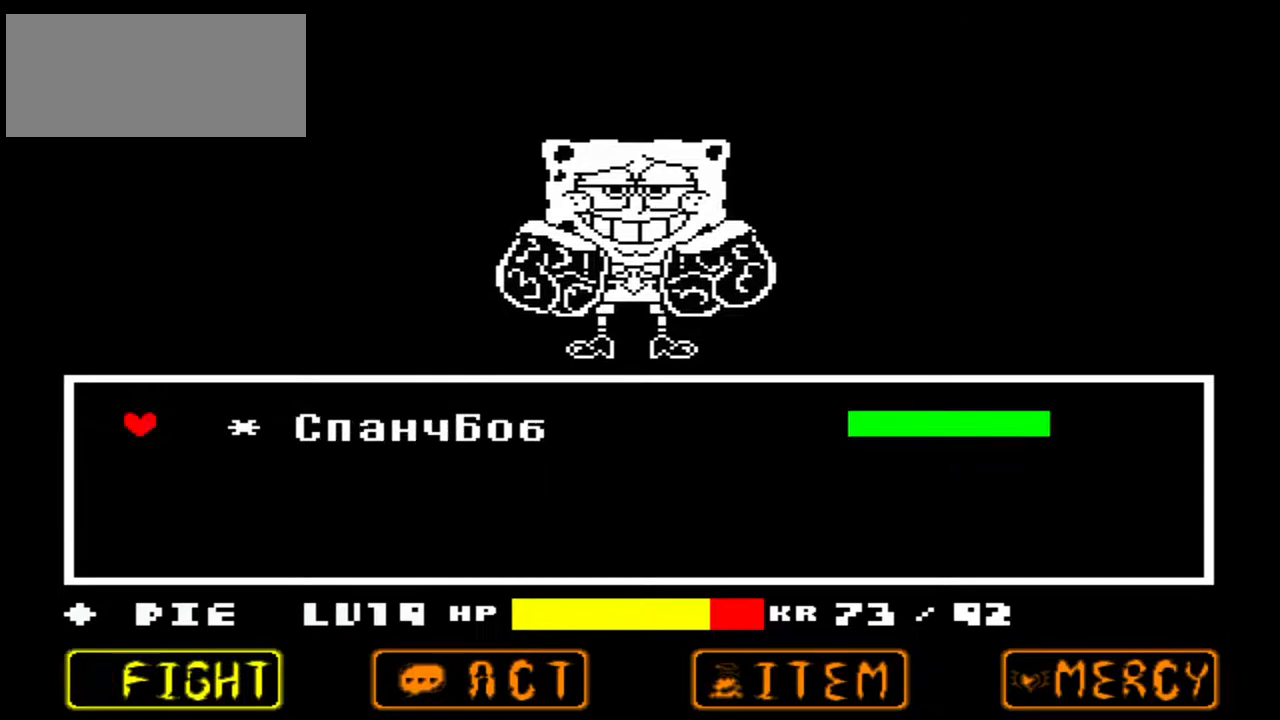
{"keys": [], "events": [[100, "z", "down"], [133, "z", "up"], [433, "z", "down"], [467, "z", "up"]]}
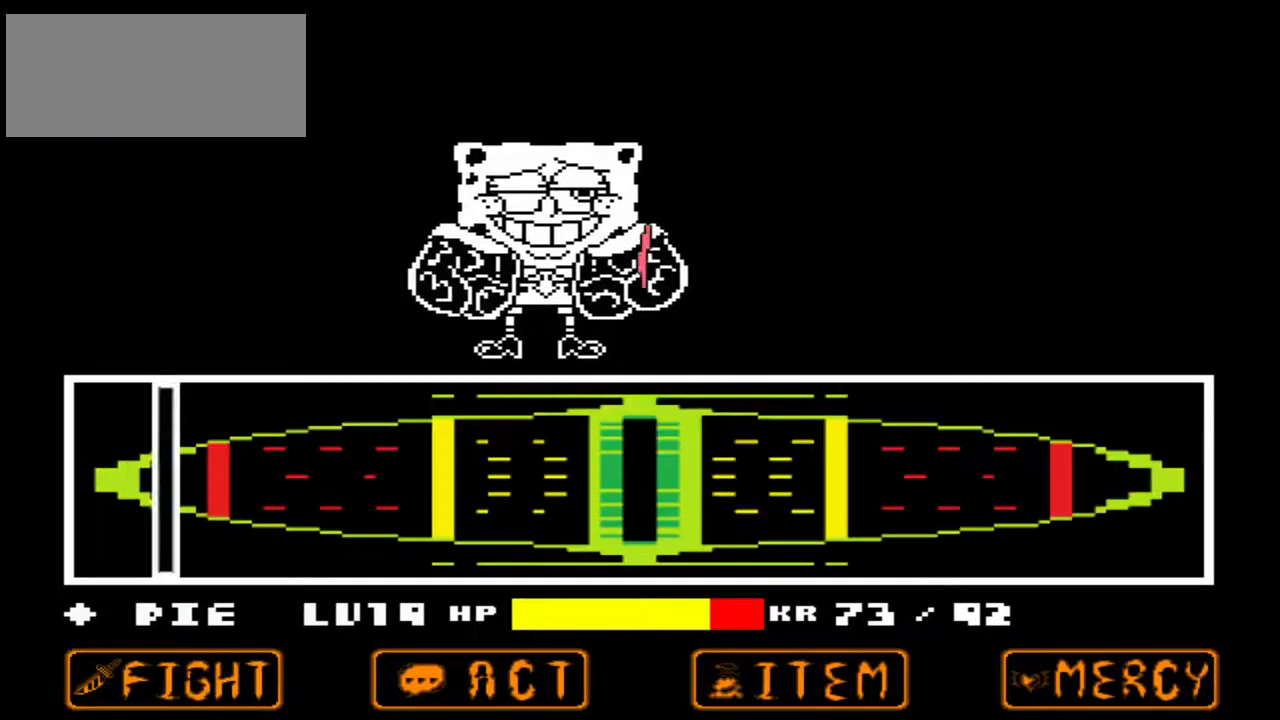
{"keys": [], "events": []}
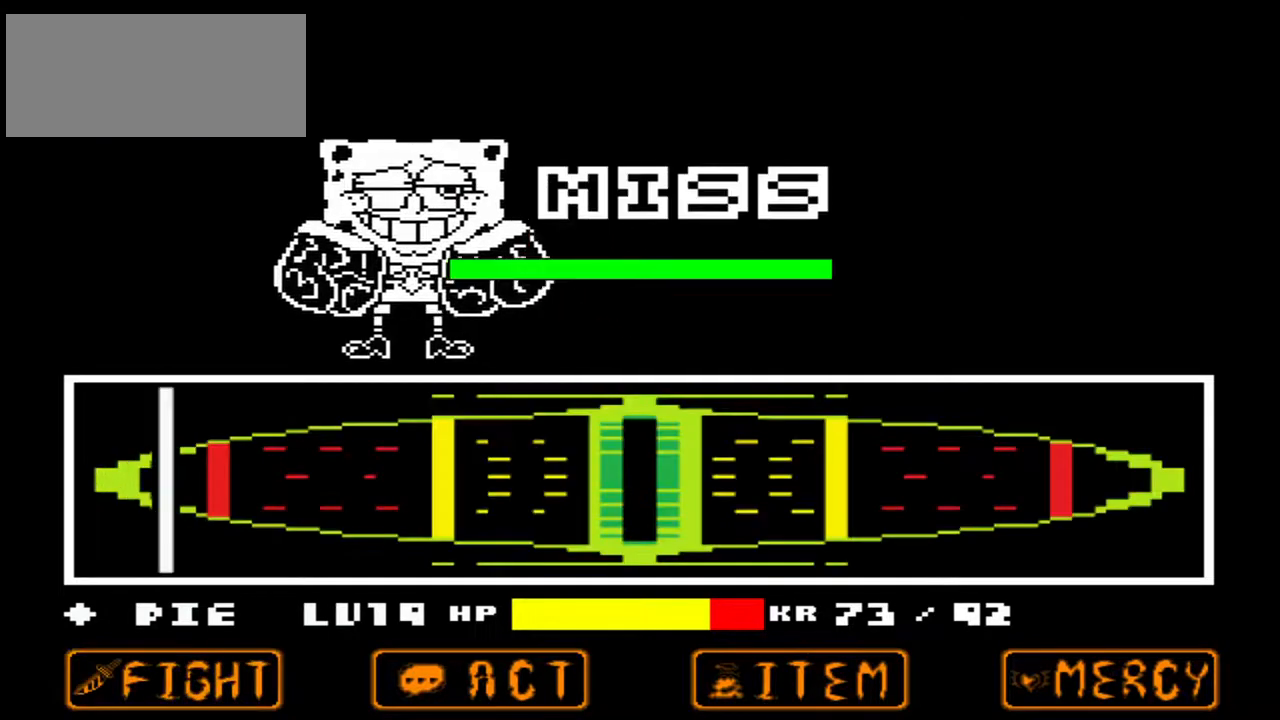
{"keys": [], "events": []}
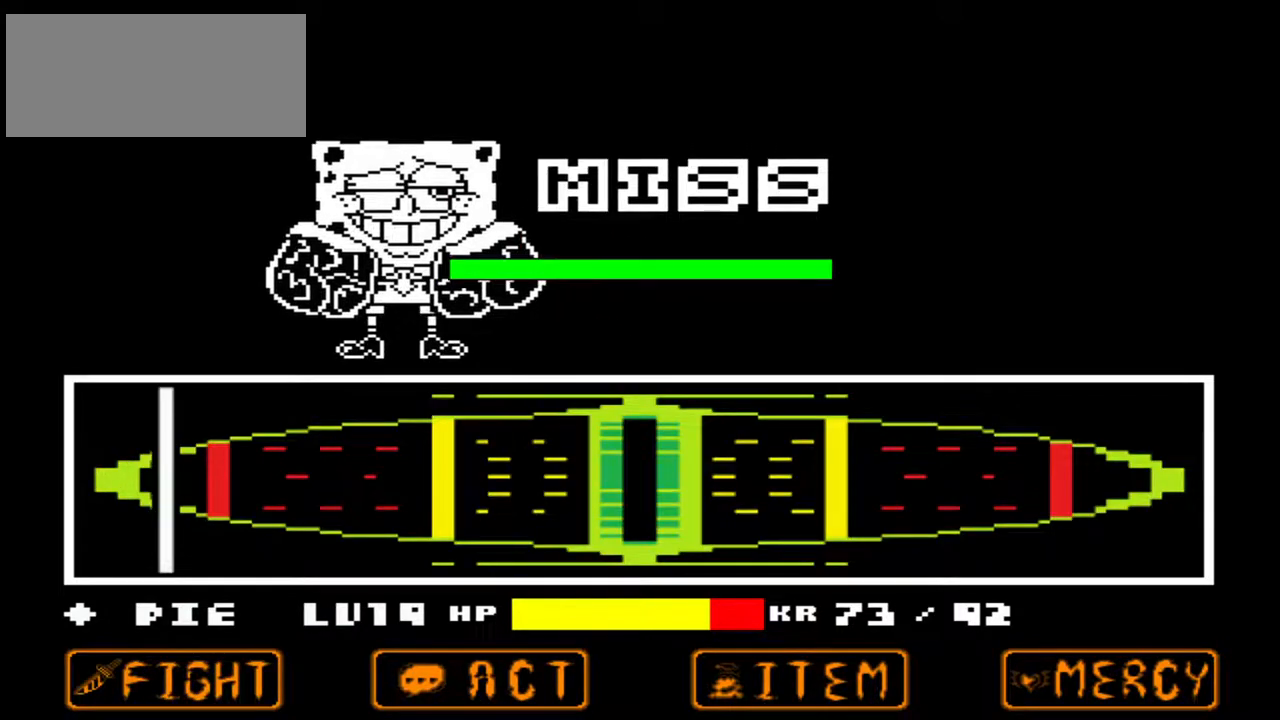
{"keys": [], "events": []}
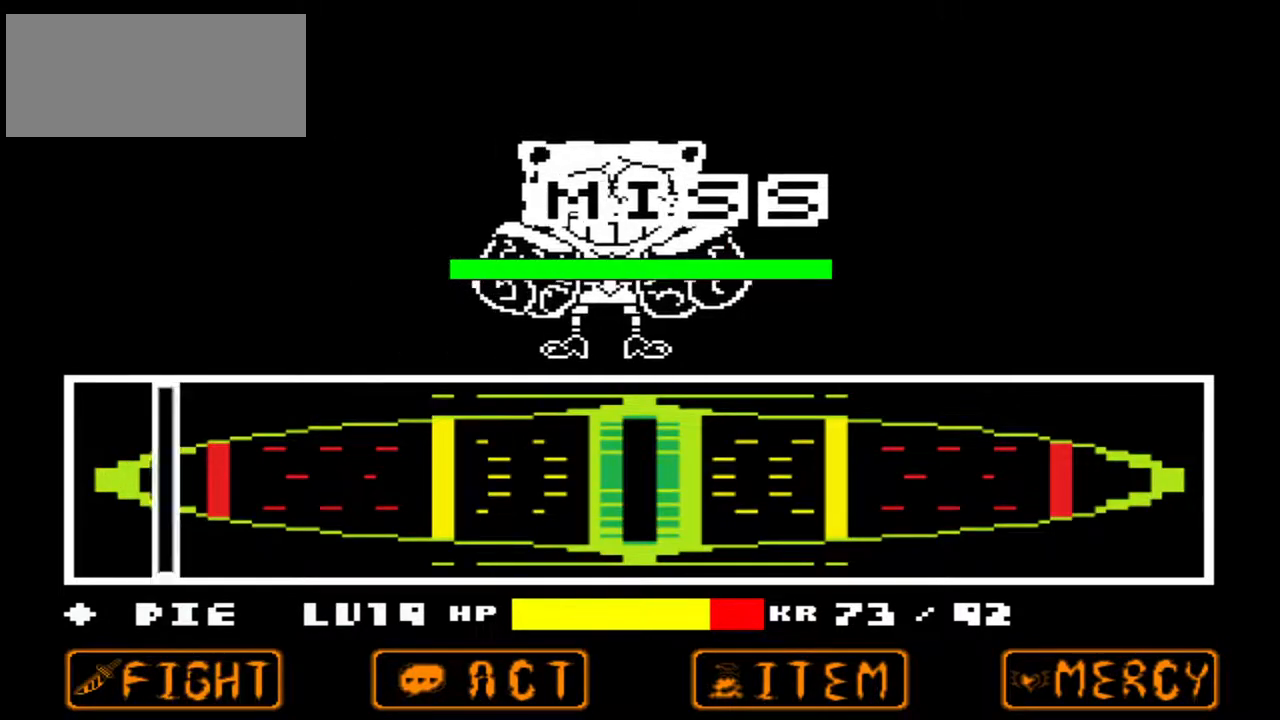
{"keys": [], "events": []}
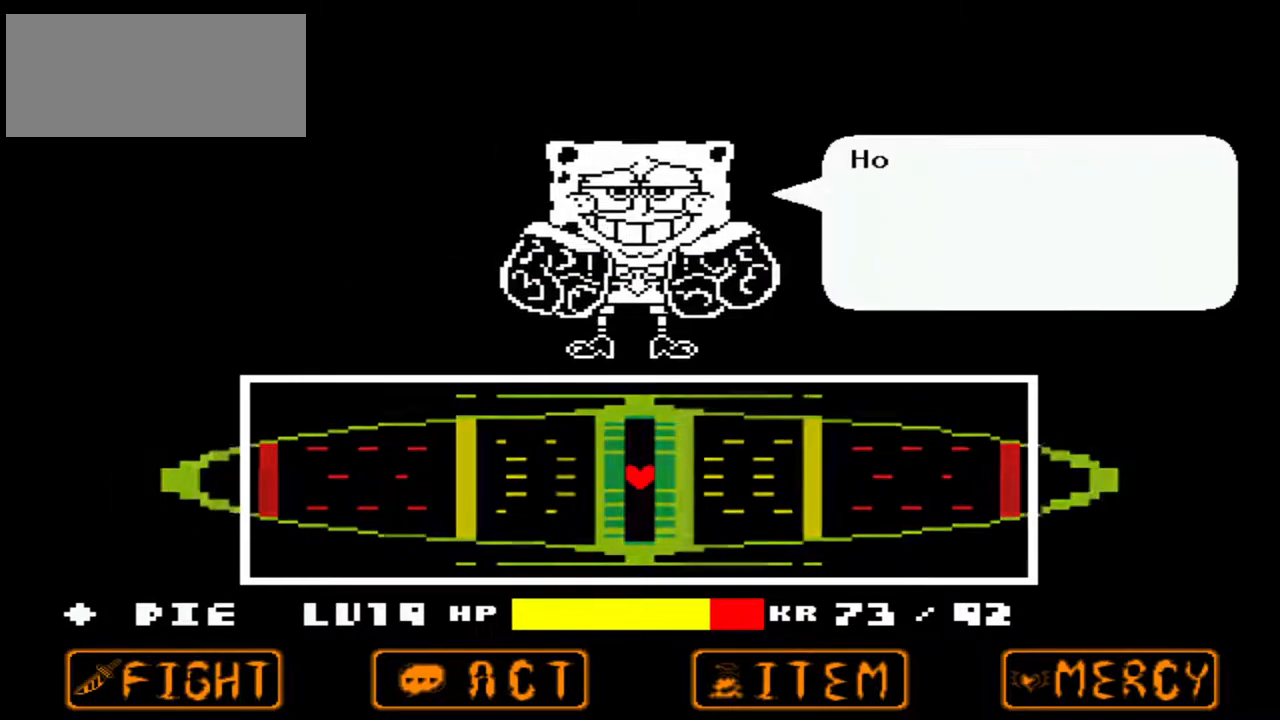
{"keys": [], "events": []}
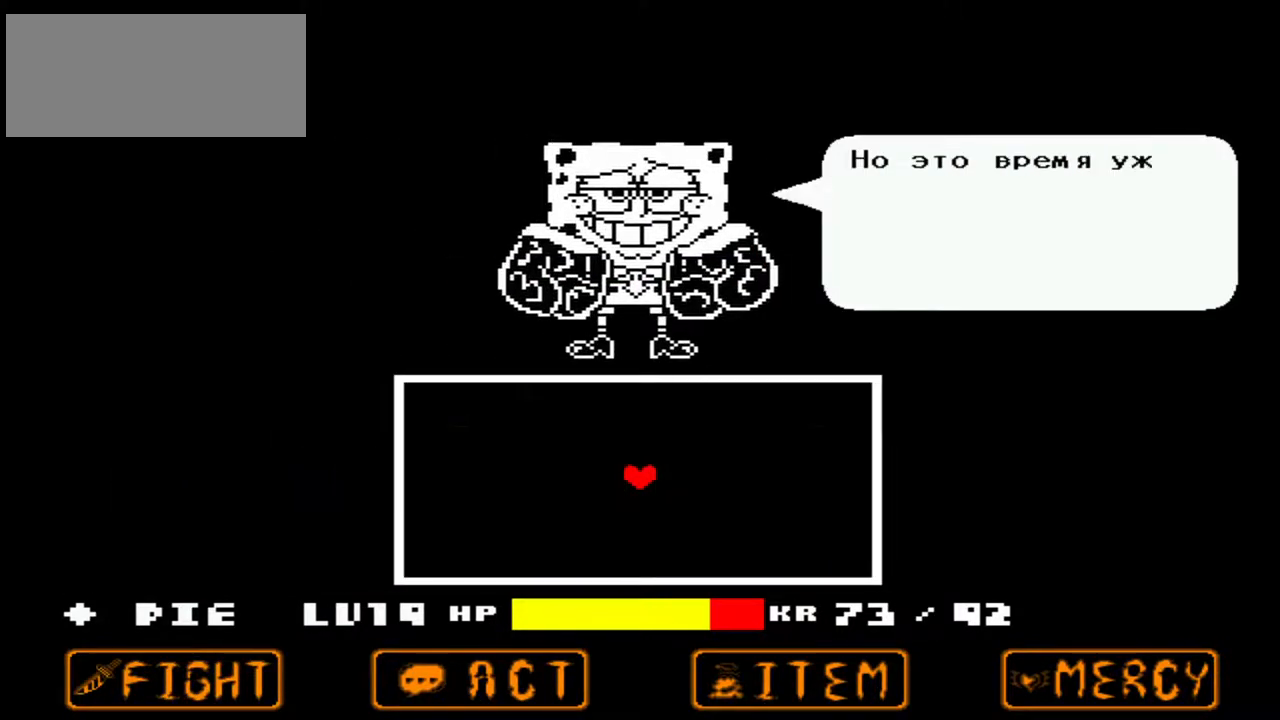
{"keys": ["z"], "events": [[67, "x", "down"], [100, "x", "up"], [467, "z", "down"]]}
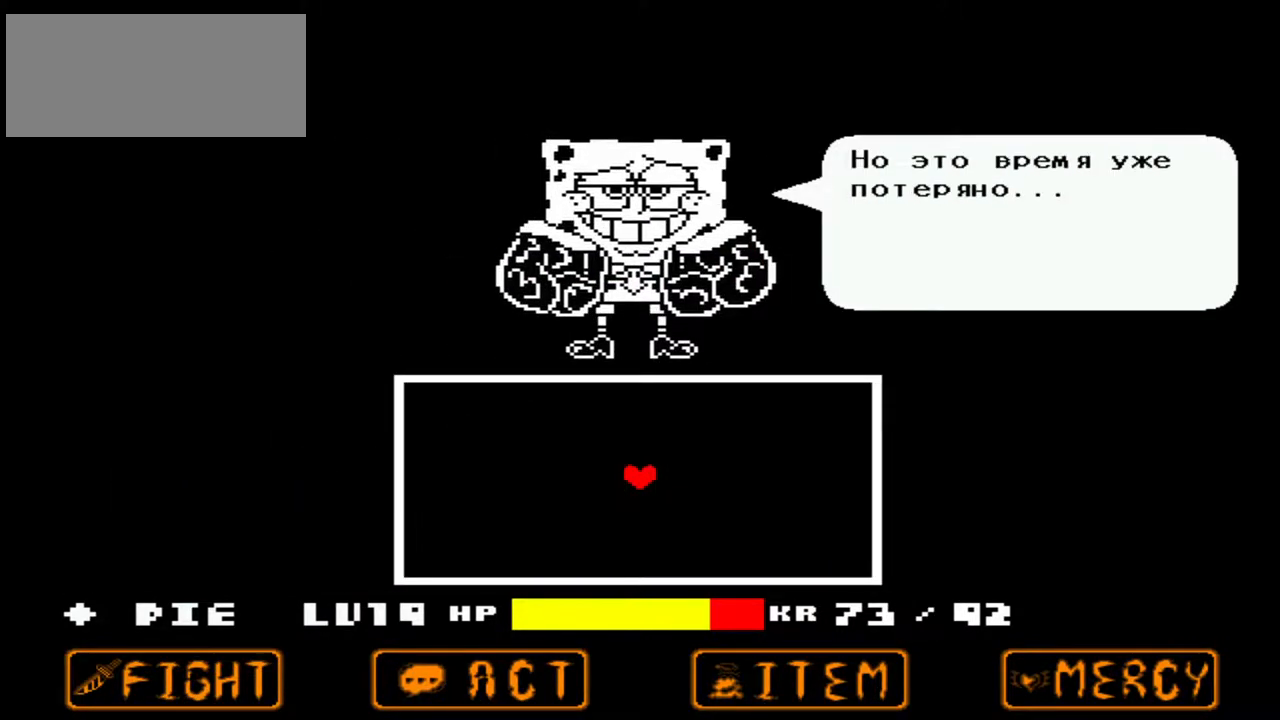
{"keys": [], "events": [[33, "z", "up"]]}
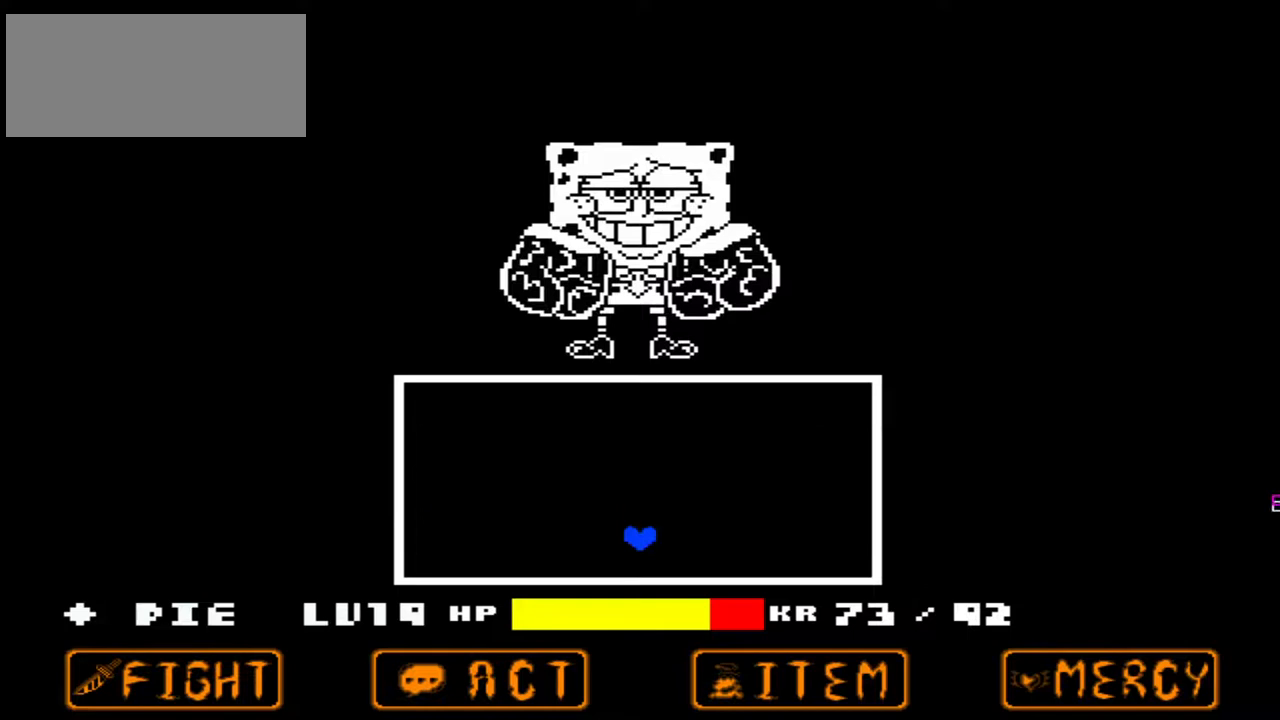
{"keys": [], "events": []}
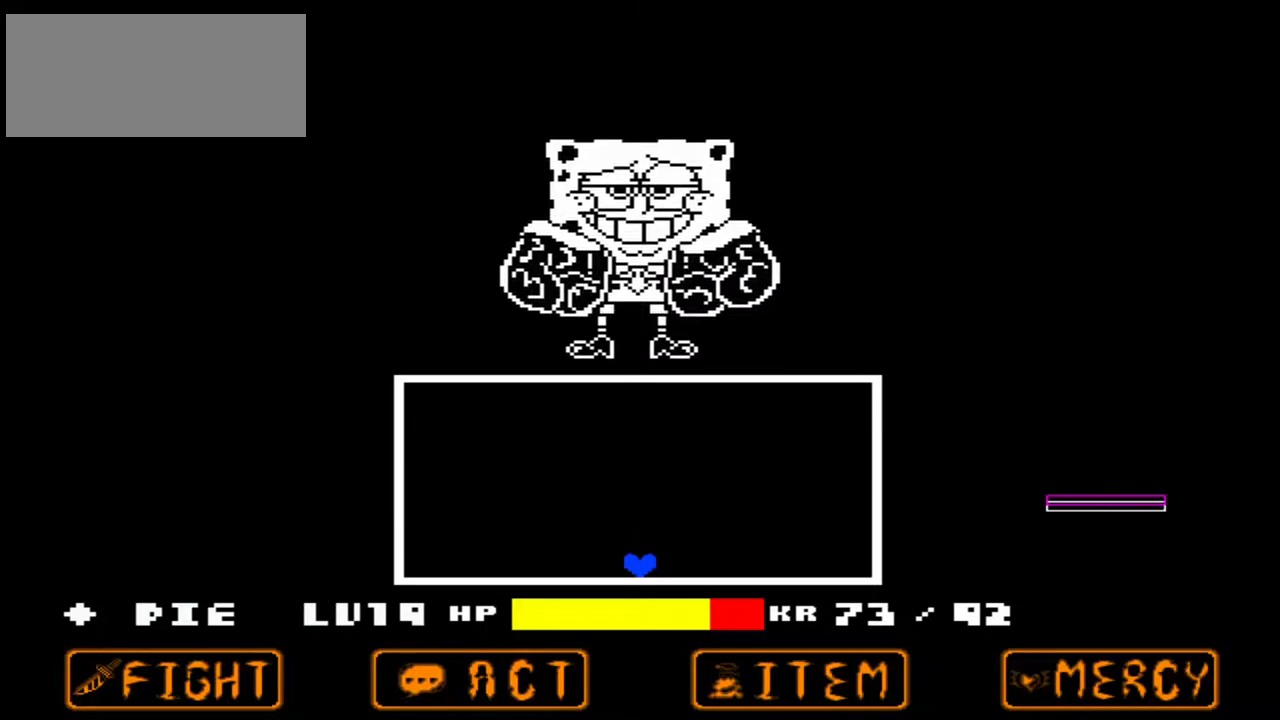
{"keys": ["right", "up"], "events": [[133, "up", "down"], [200, "right", "down"]]}
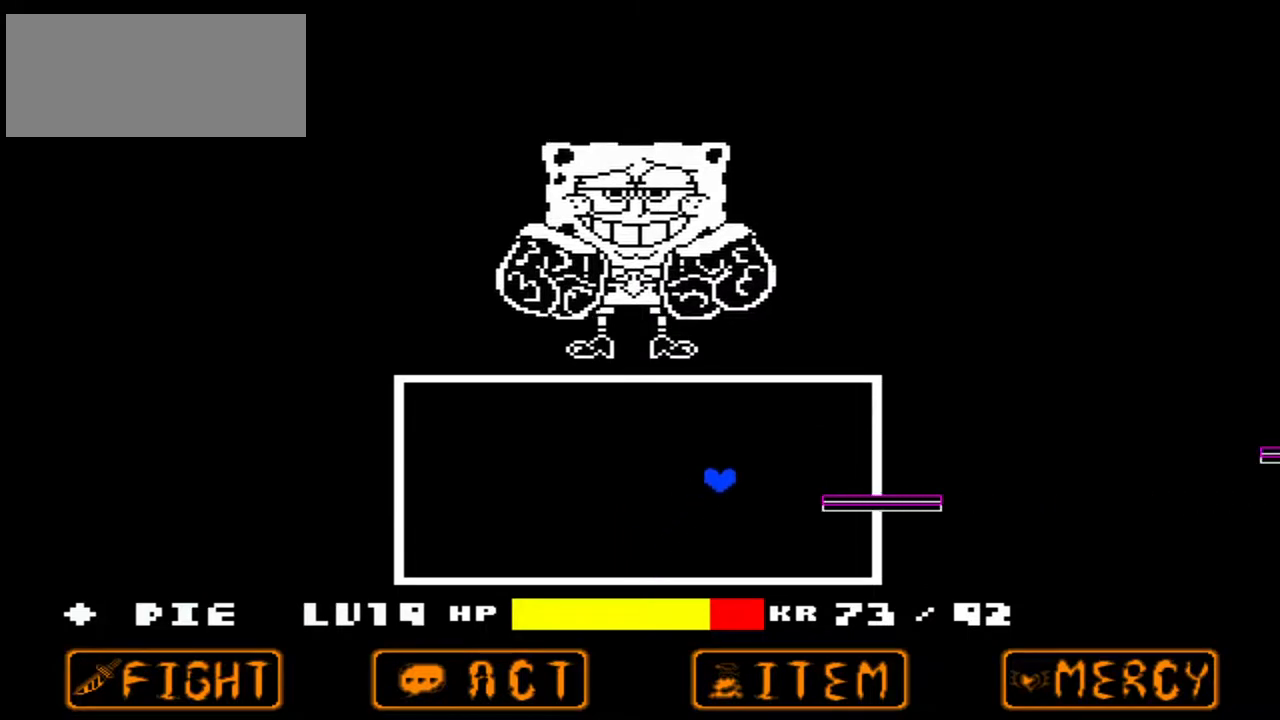
{"keys": ["left", "up"], "events": [[67, "right", "up"], [67, "up", "up"], [300, "left", "down"], [500, "up", "down"]]}
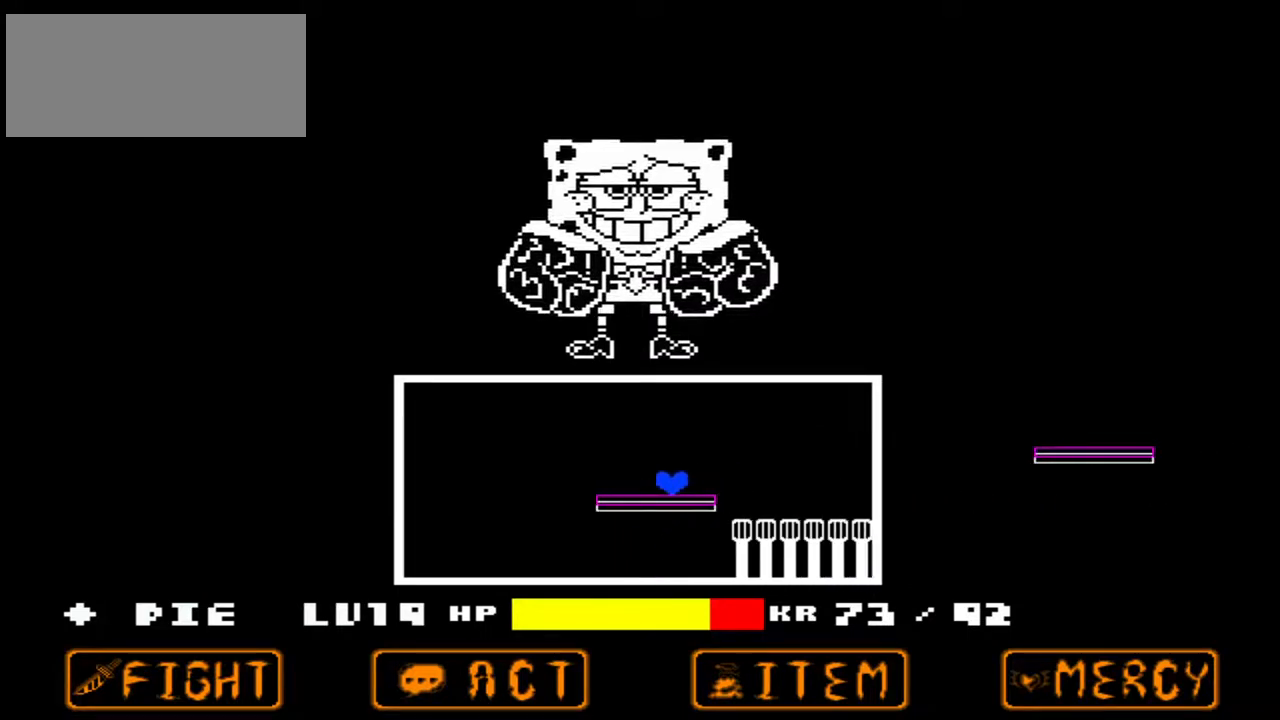
{"keys": ["right"], "events": [[33, "right", "down"], [100, "left", "up"], [400, "up", "up"]]}
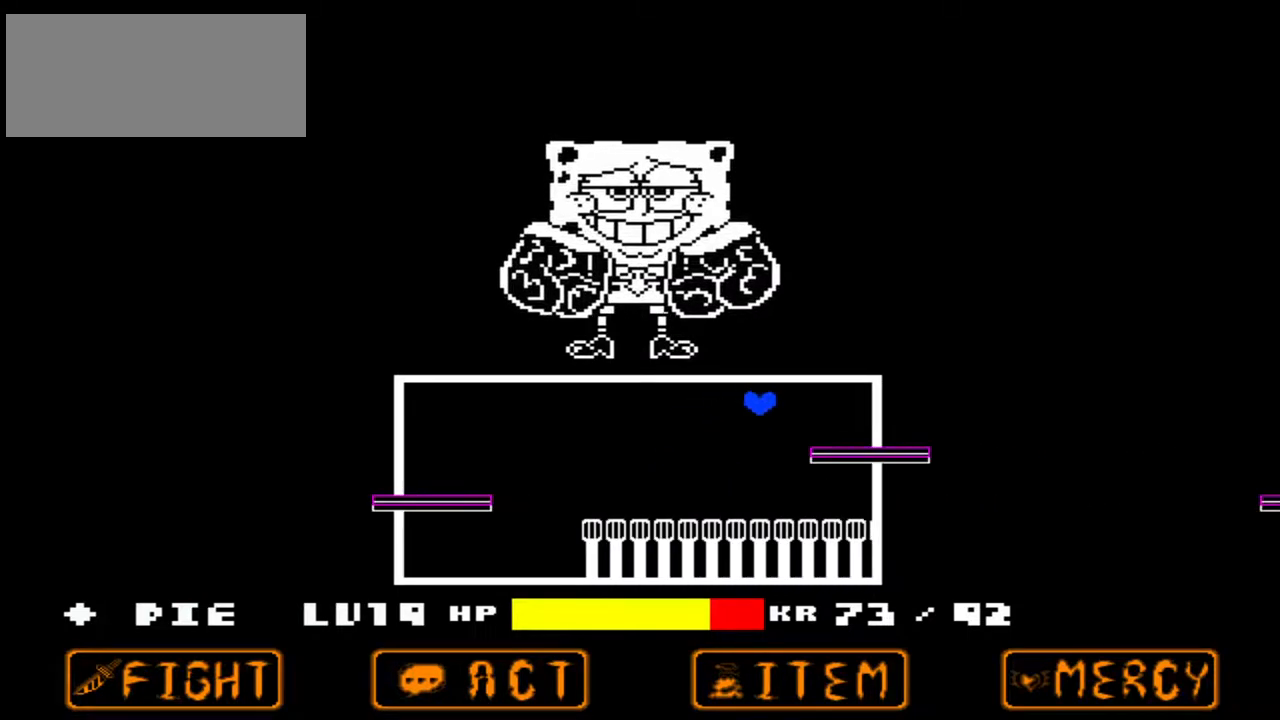
{"keys": ["left", "up"], "events": [[100, "right", "up"], [167, "left", "down"], [467, "up", "down"]]}
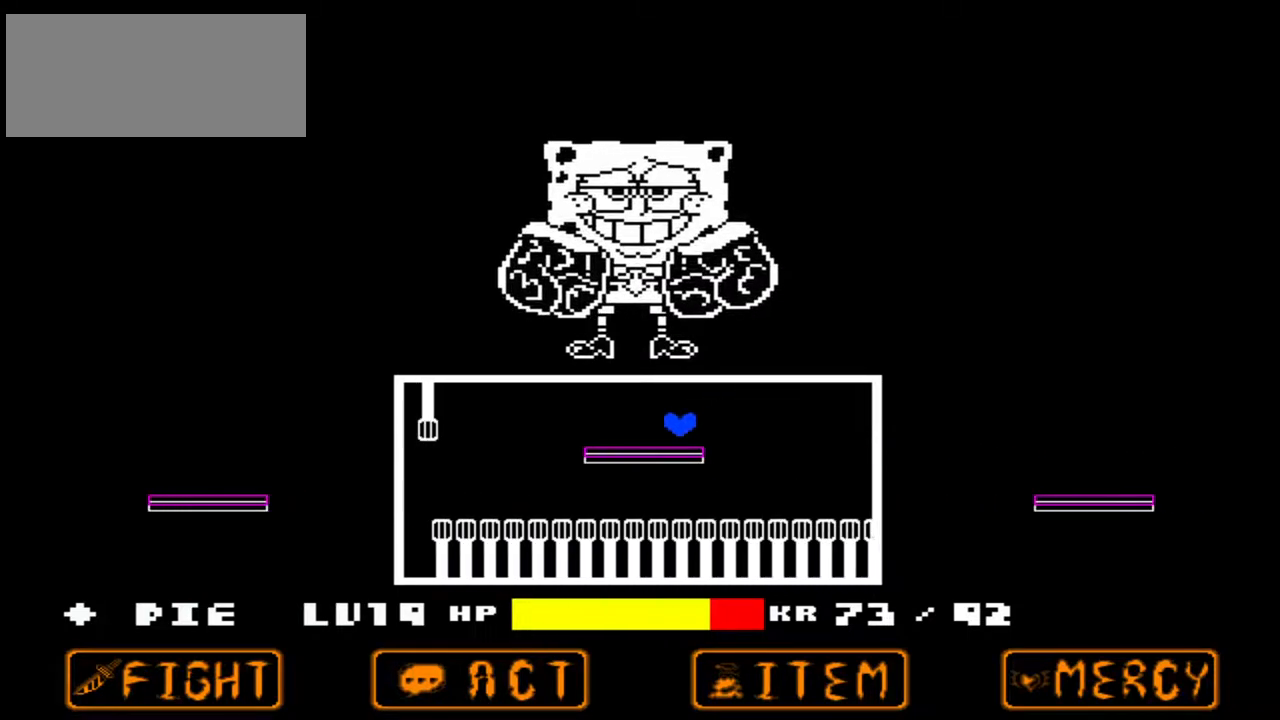
{"keys": ["right"], "events": [[33, "left", "up"], [33, "right", "down"], [300, "up", "up"]]}
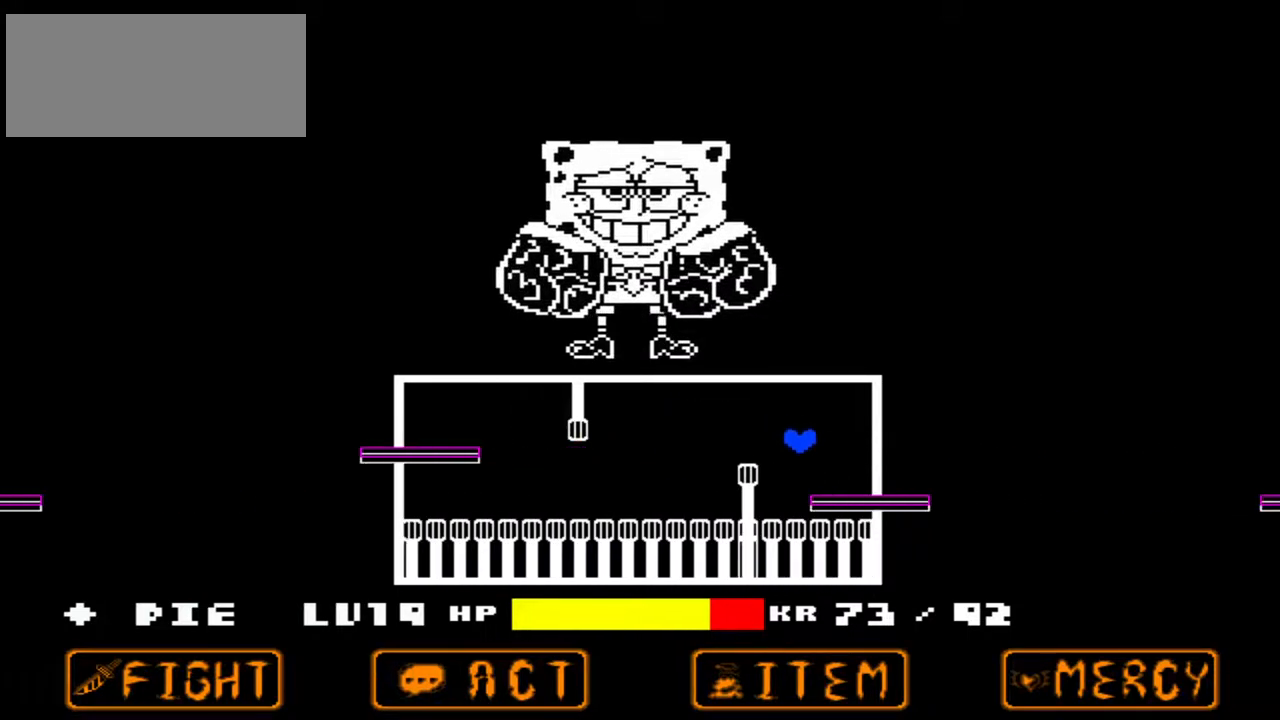
{"keys": ["left", "up"], "events": [[67, "left", "down"], [67, "right", "up"], [367, "up", "down"]]}
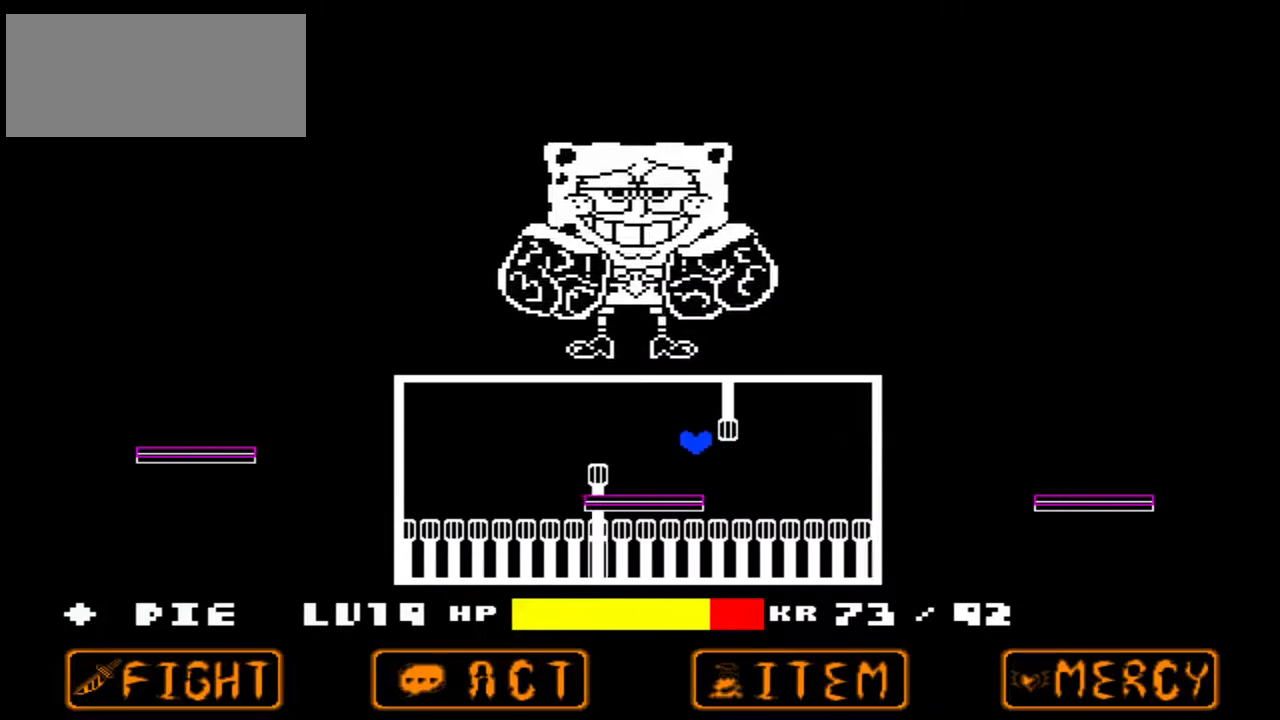
{"keys": ["right"], "events": [[133, "left", "up"], [133, "right", "down"], [333, "up", "up"]]}
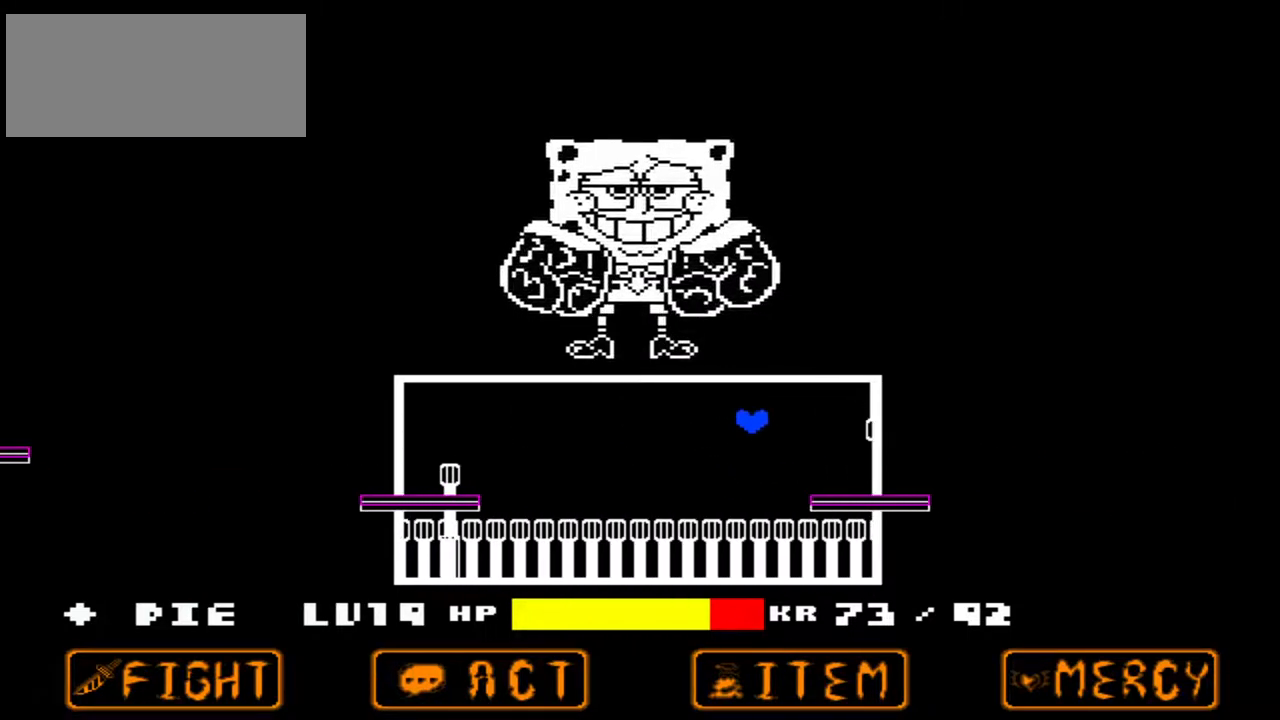
{"keys": ["right"], "events": [[133, "right", "up"], [167, "left", "down"], [367, "left", "up"], [367, "right", "down"], [367, "up", "down"], [500, "up", "up"]]}
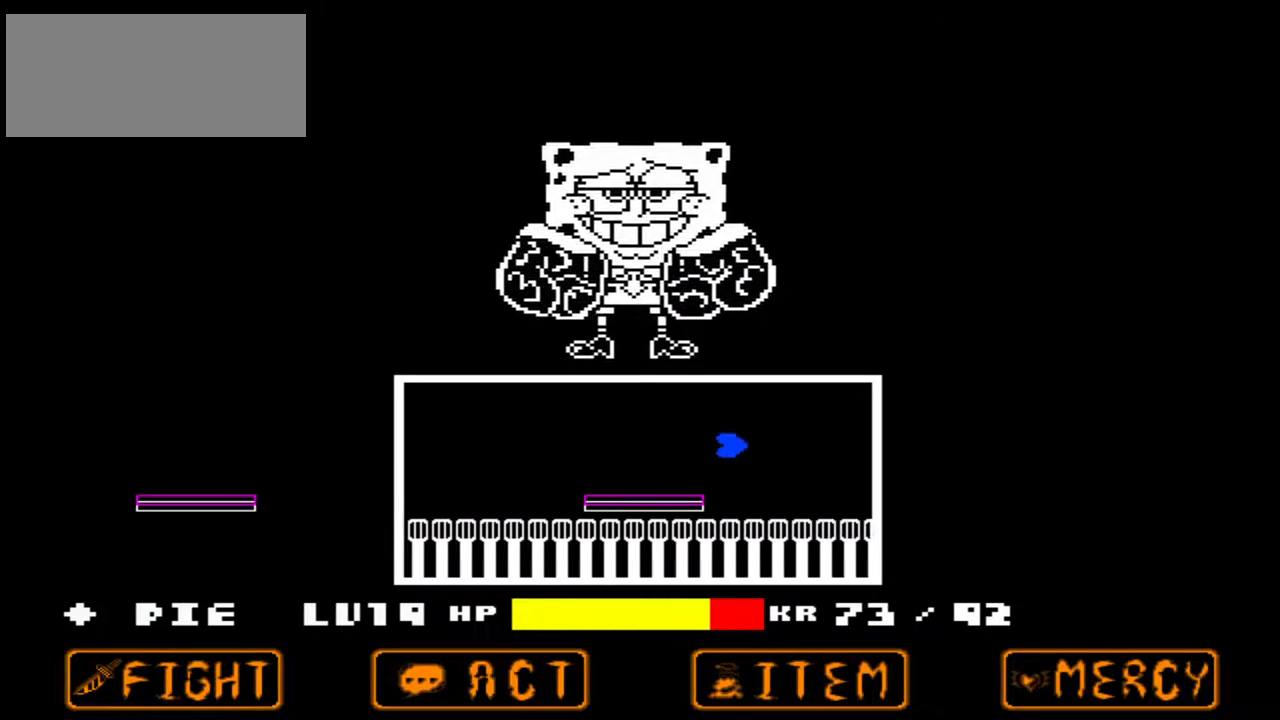
{"keys": ["left"], "events": [[100, "right", "up"], [467, "left", "down"]]}
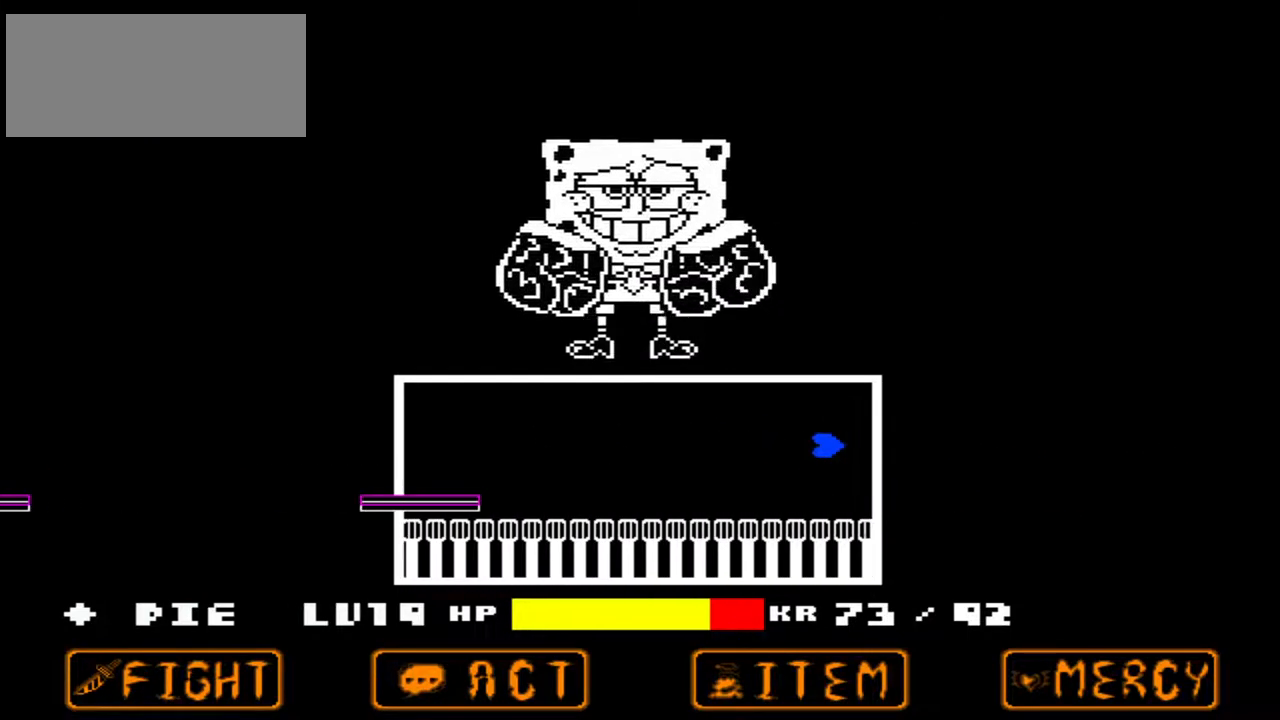
{"keys": [], "events": [[67, "down", "down"], [200, "down", "up"], [467, "left", "up"]]}
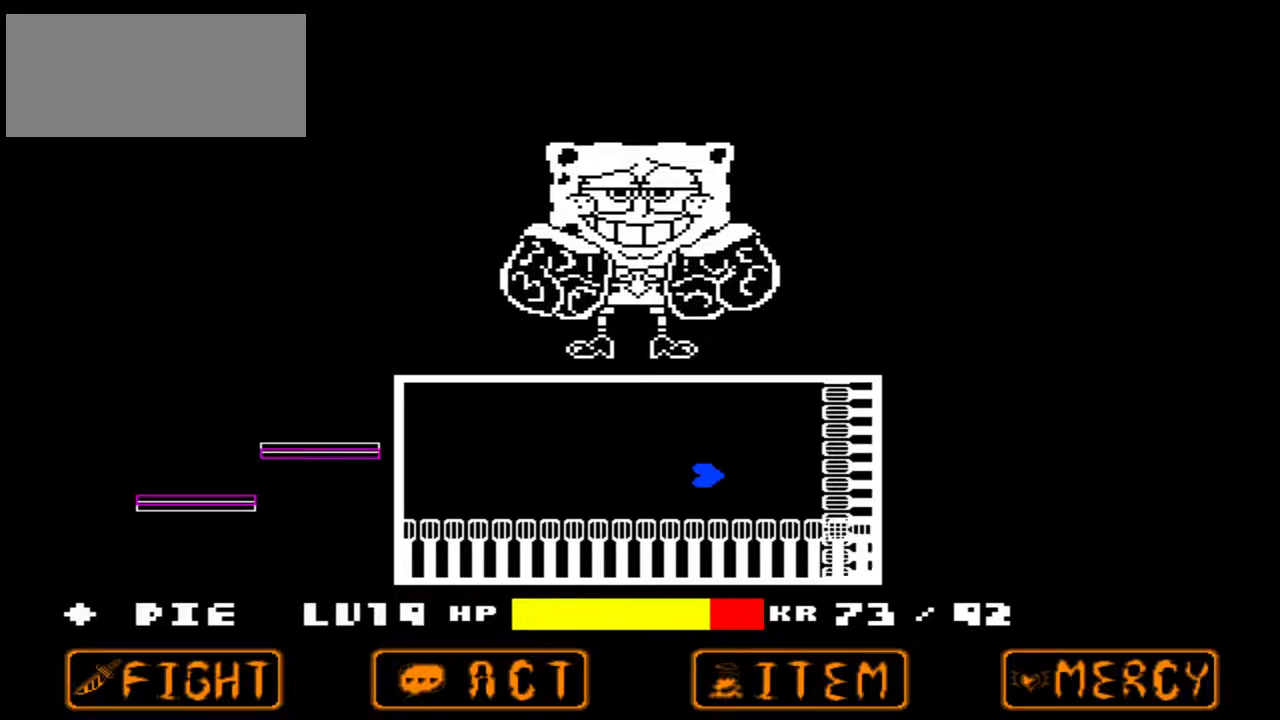
{"keys": ["left"], "events": [[200, "left", "down"]]}
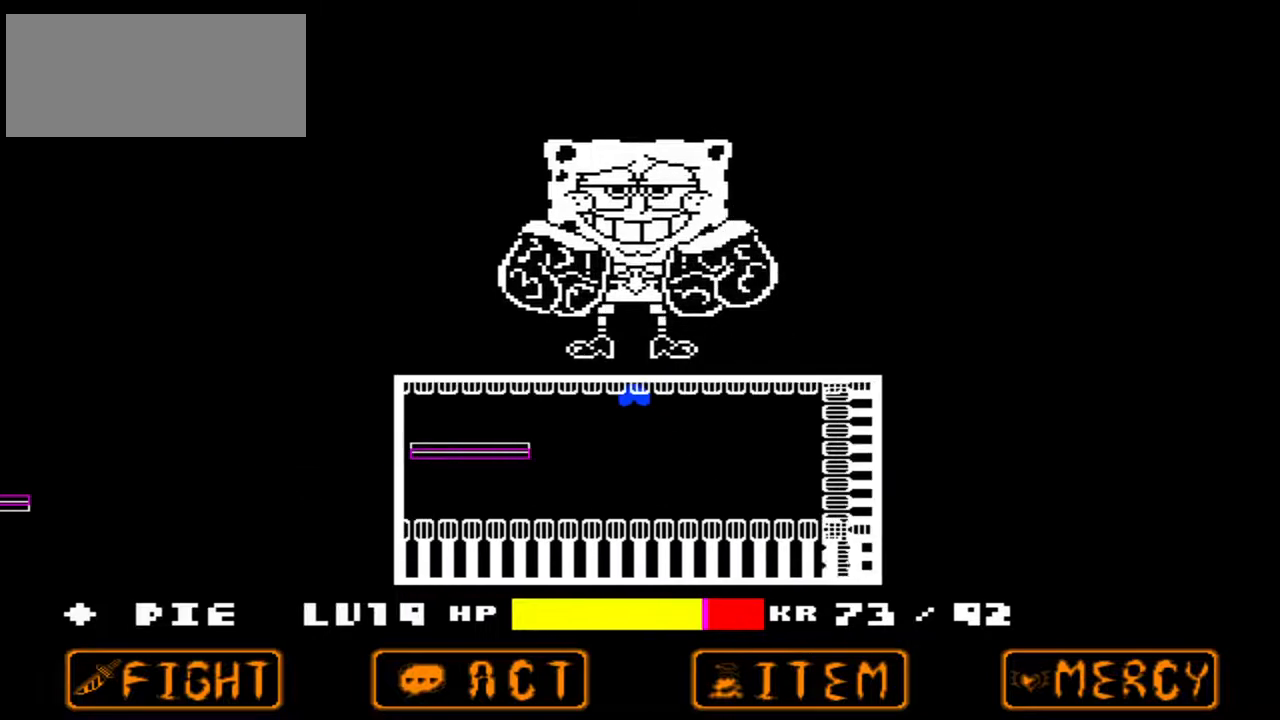
{"keys": ["right"], "events": [[33, "down", "down"], [100, "left", "up"], [367, "right", "down"], [433, "down", "up"]]}
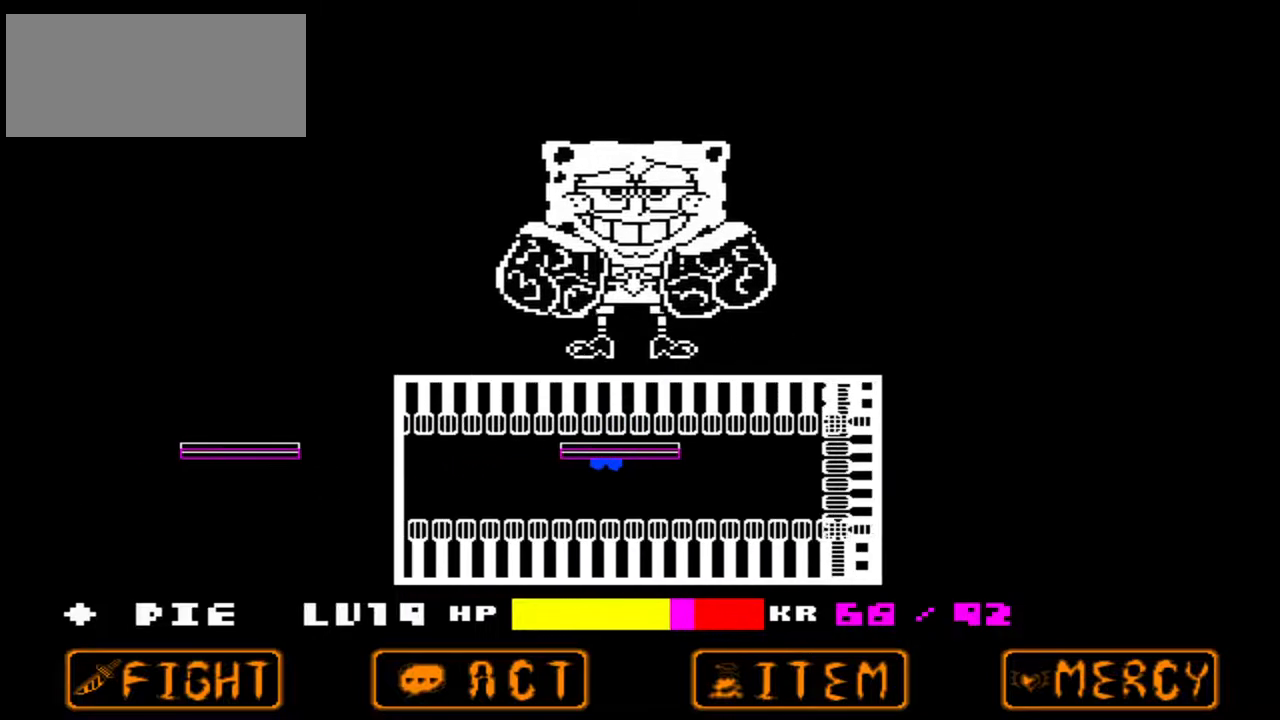
{"keys": ["down", "right"], "events": [[300, "down", "down"]]}